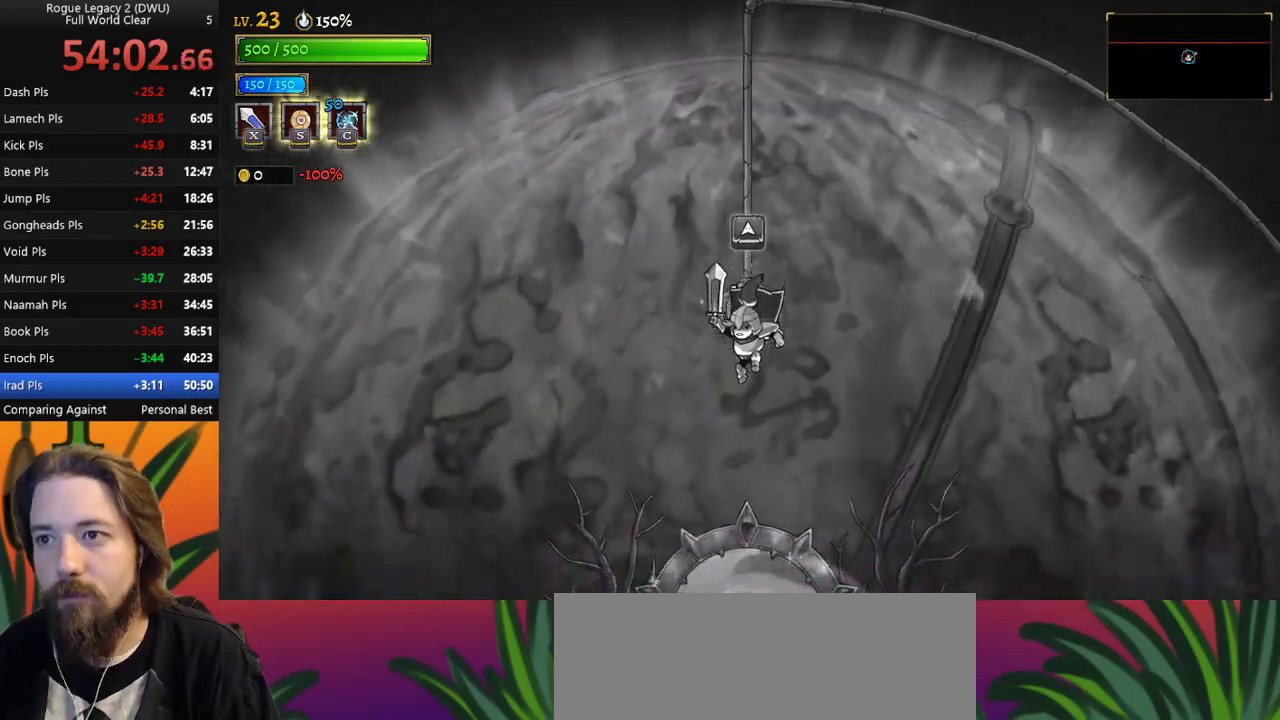
Gameplay with keyboard; each line is a JSON object with the keys held at the frame after it. "events" lists presses ("down") and releases ("up") of "a", "c", "d", "down", "left", "right", "s", "up", "x" and "z" between this image and that frame as [ms after this image, input, new state], when the widget could be followed in between. No other keys are recorded. Mouse input is not recorded.
{"keys": ["up"], "events": [[500, "up", "down"]]}
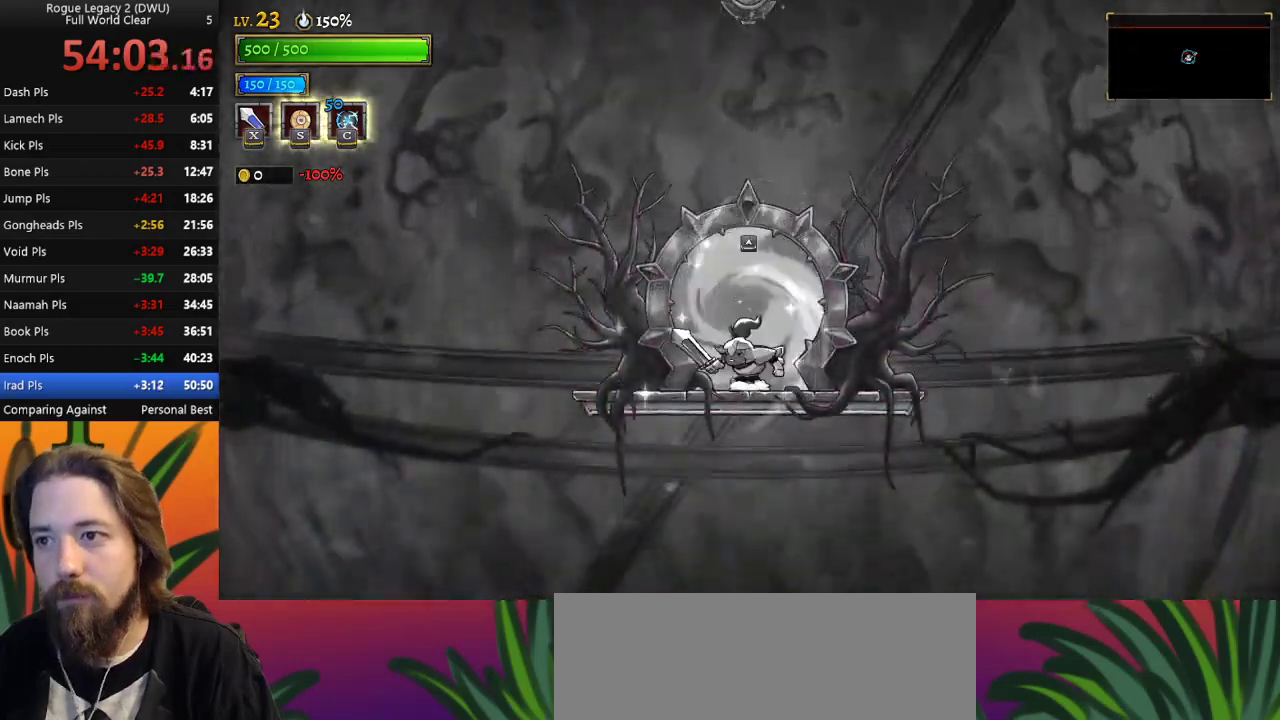
{"keys": [], "events": [[50, "up", "up"]]}
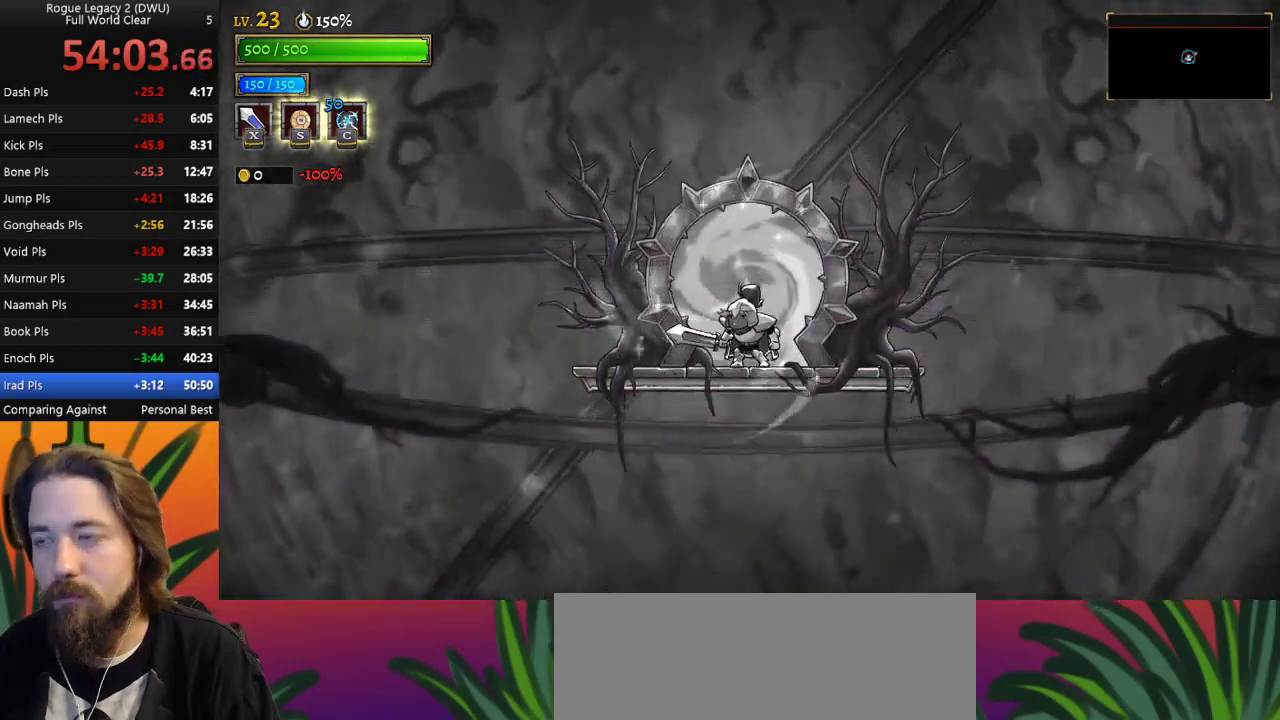
{"keys": [], "events": []}
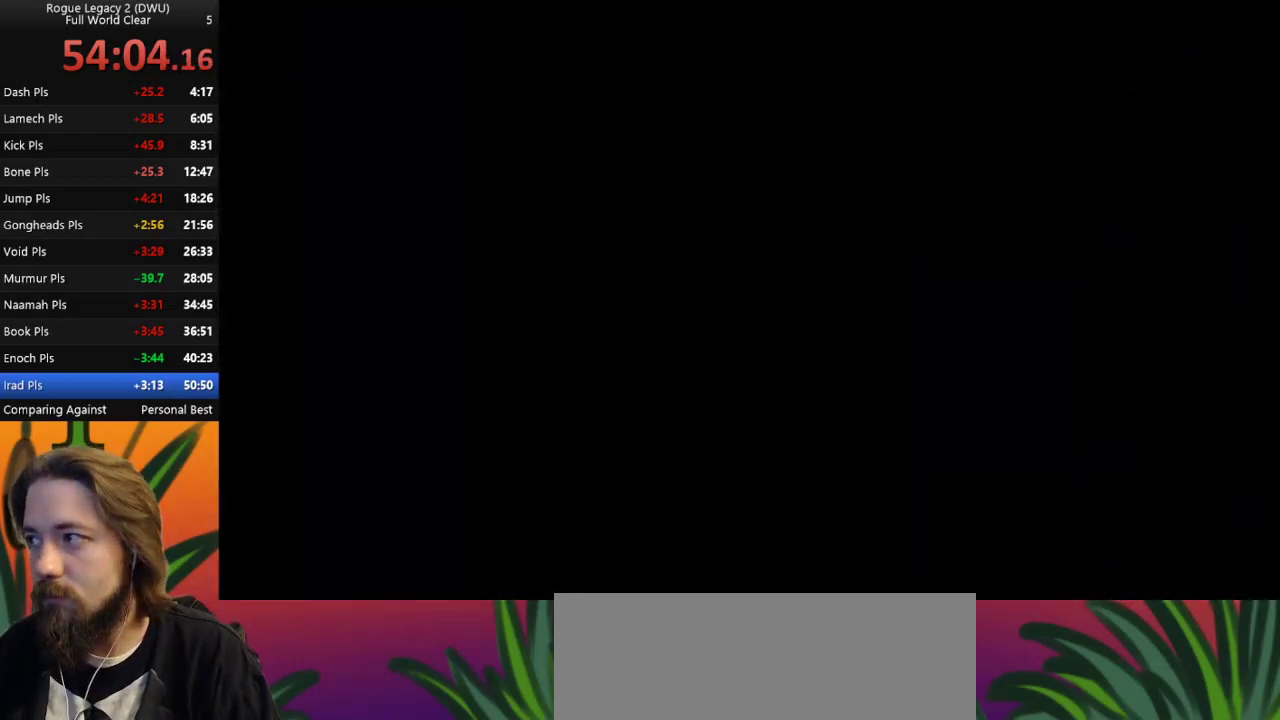
{"keys": [], "events": []}
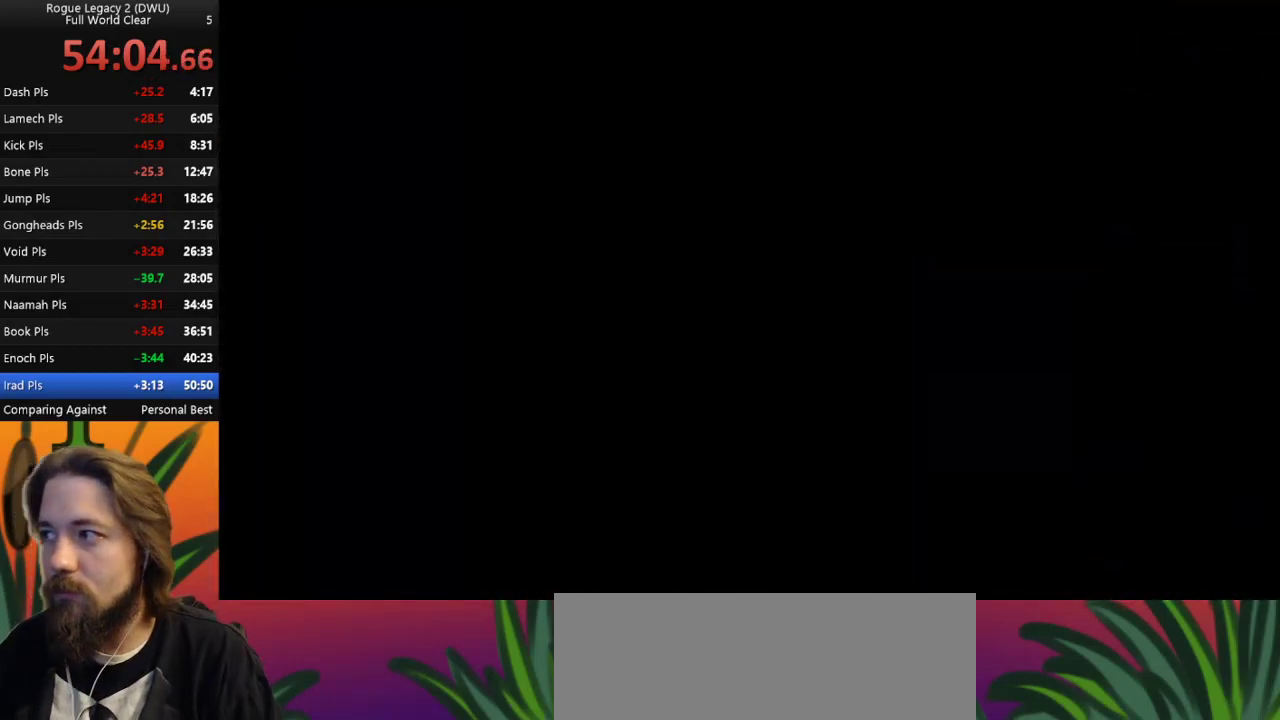
{"keys": [], "events": []}
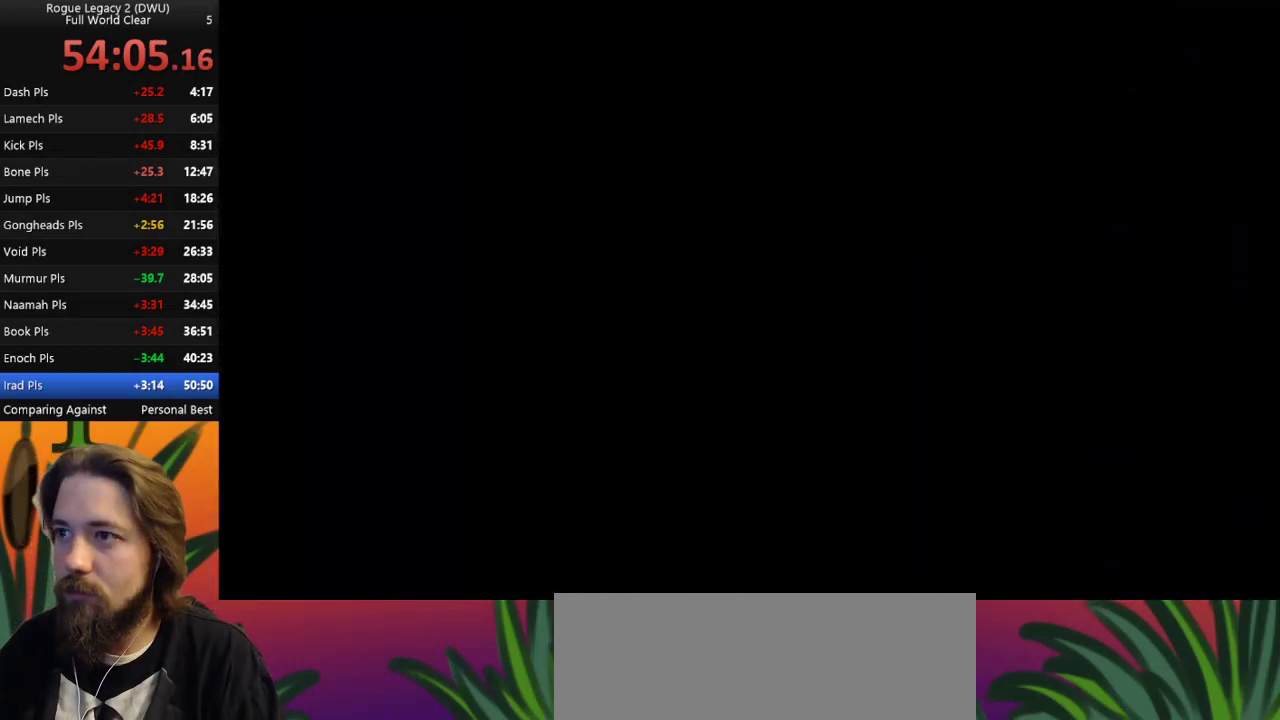
{"keys": [], "events": []}
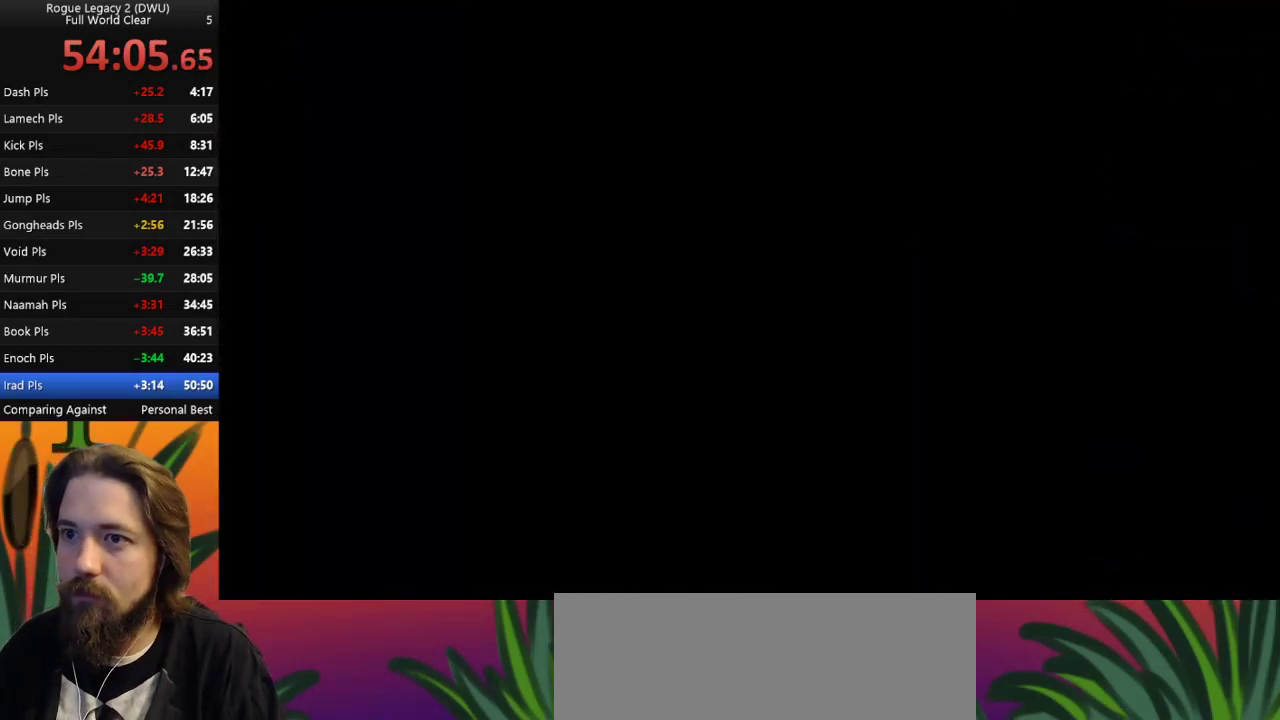
{"keys": [], "events": []}
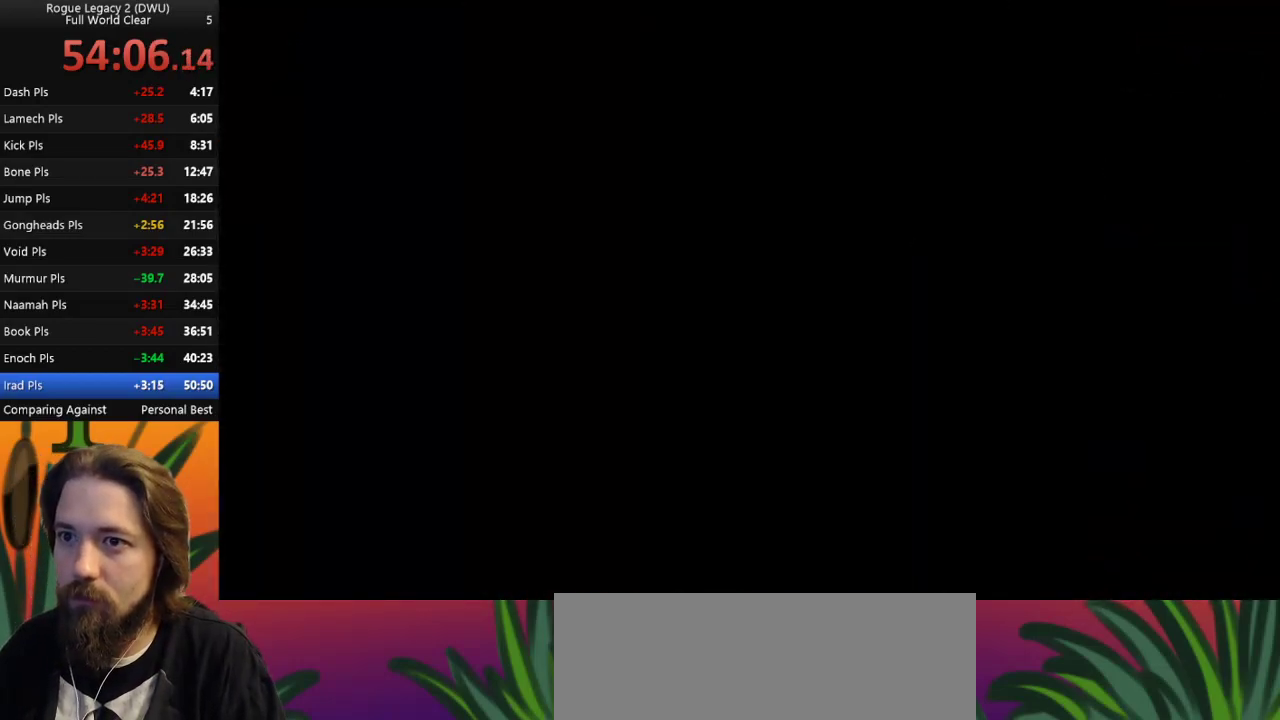
{"keys": [], "events": []}
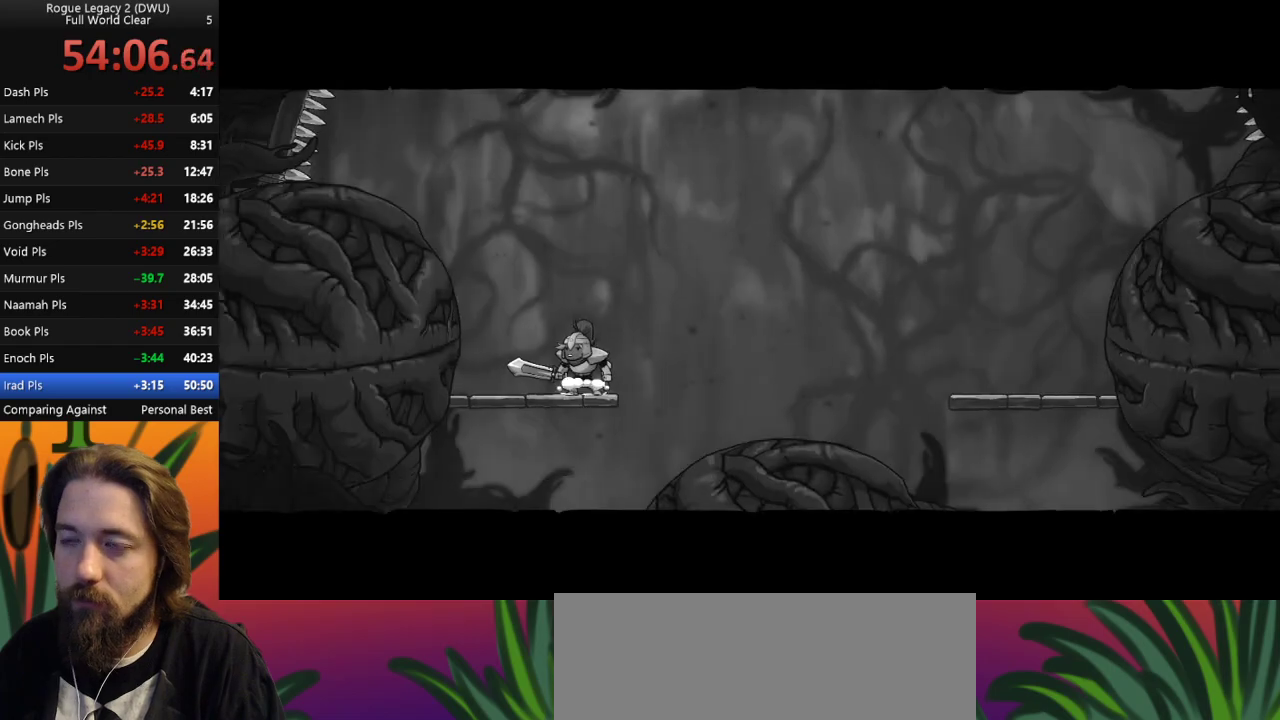
{"keys": [], "events": []}
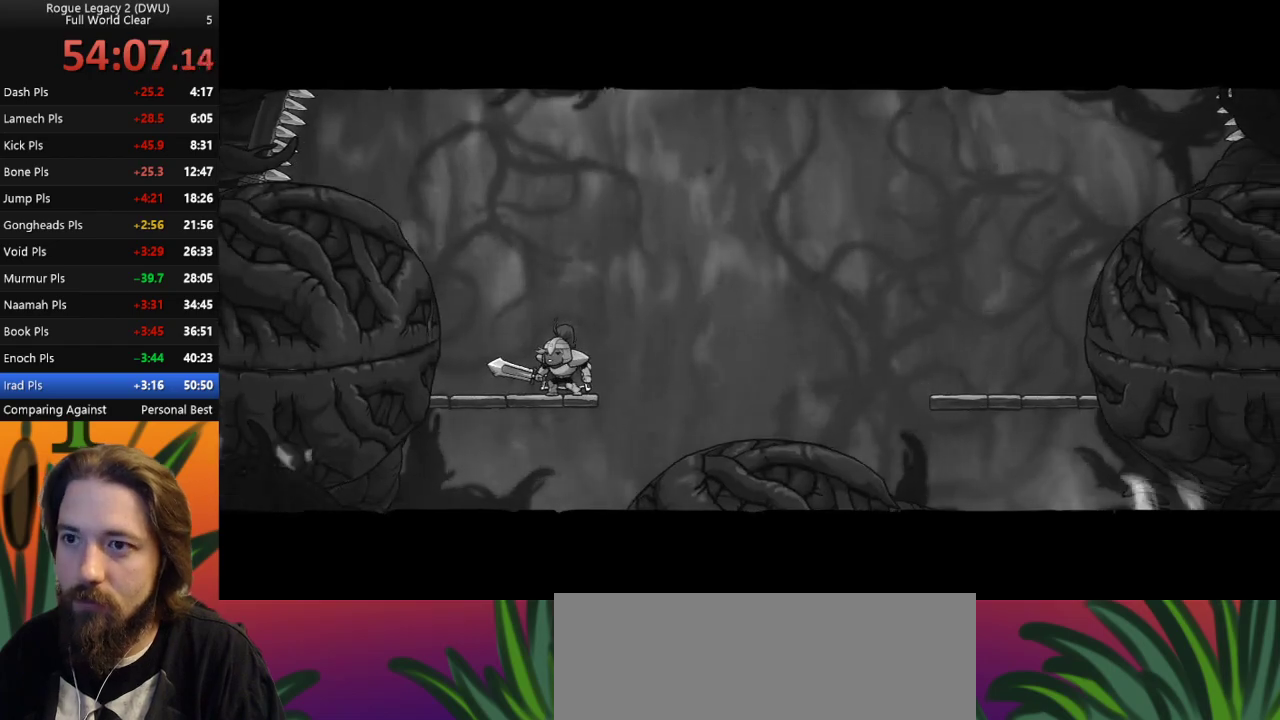
{"keys": [], "events": []}
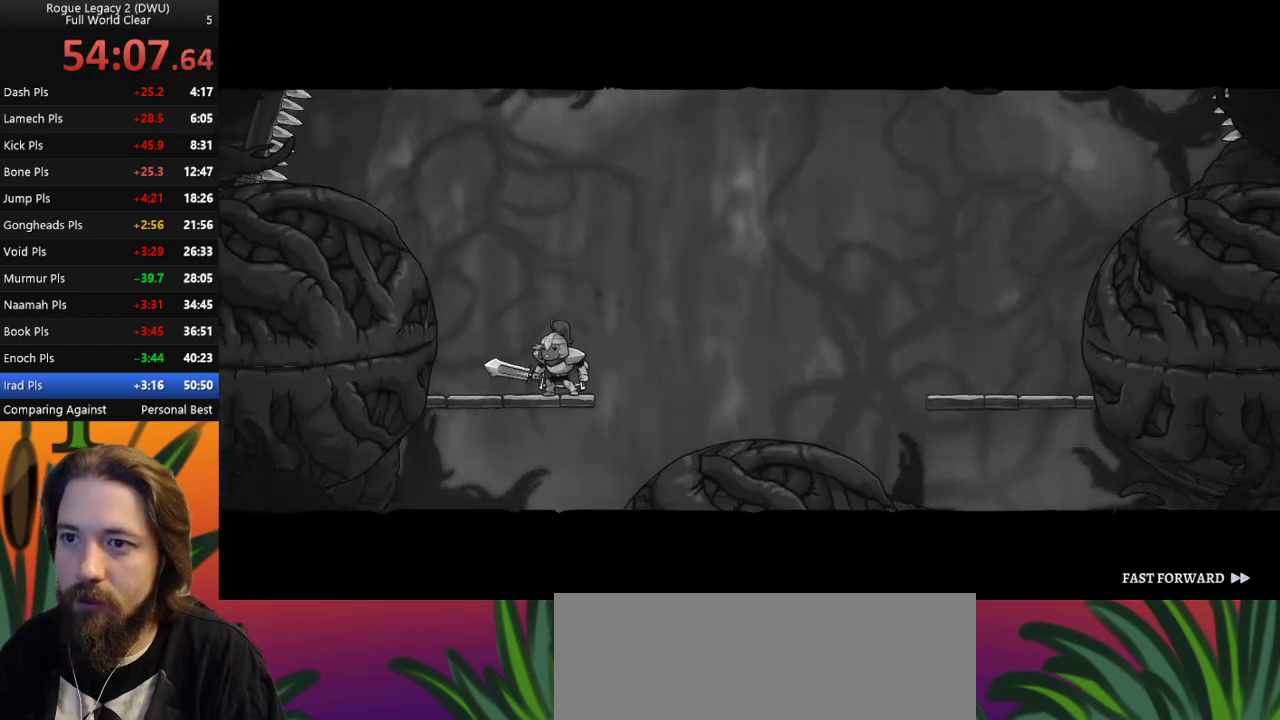
{"keys": [], "events": []}
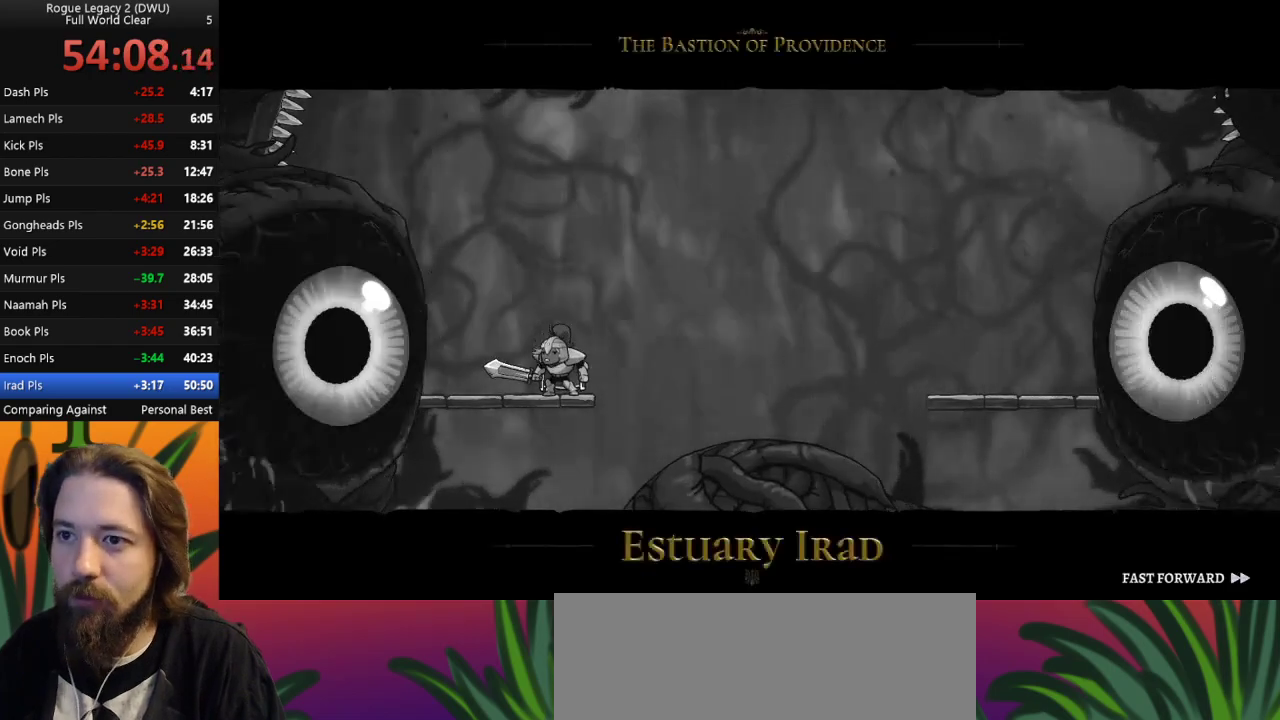
{"keys": [], "events": []}
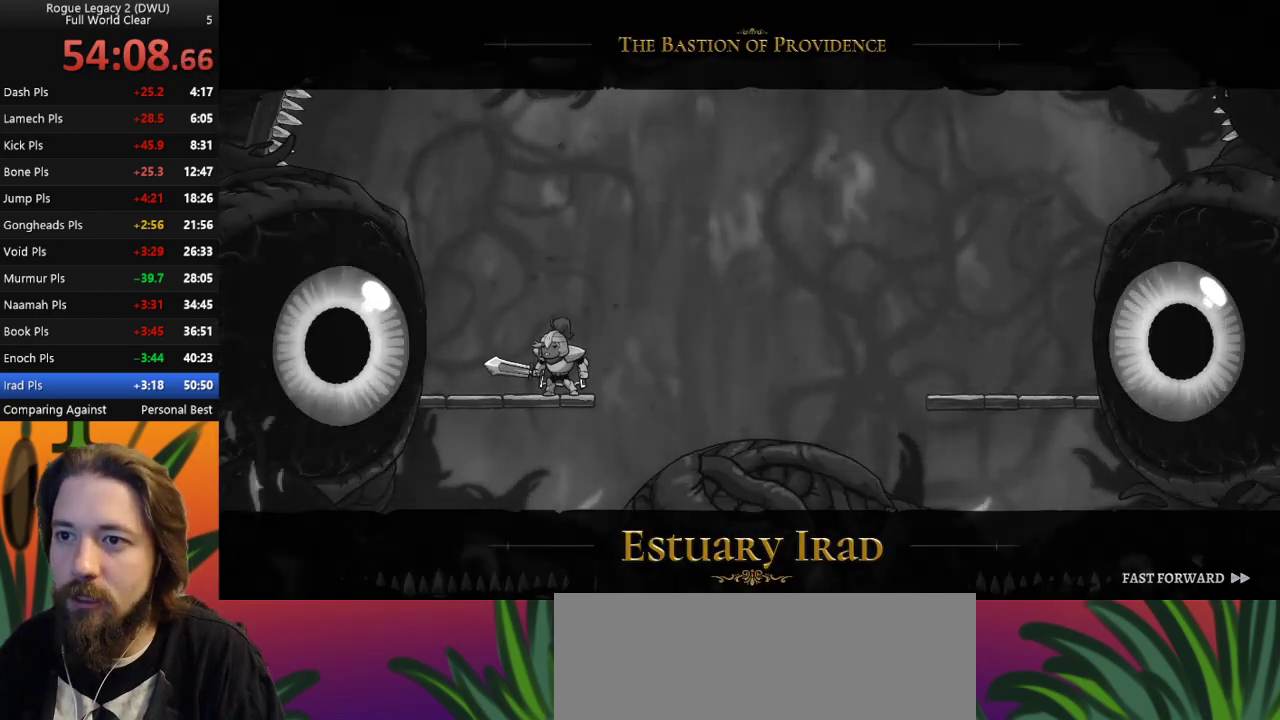
{"keys": ["c"], "events": [[500, "c", "down"]]}
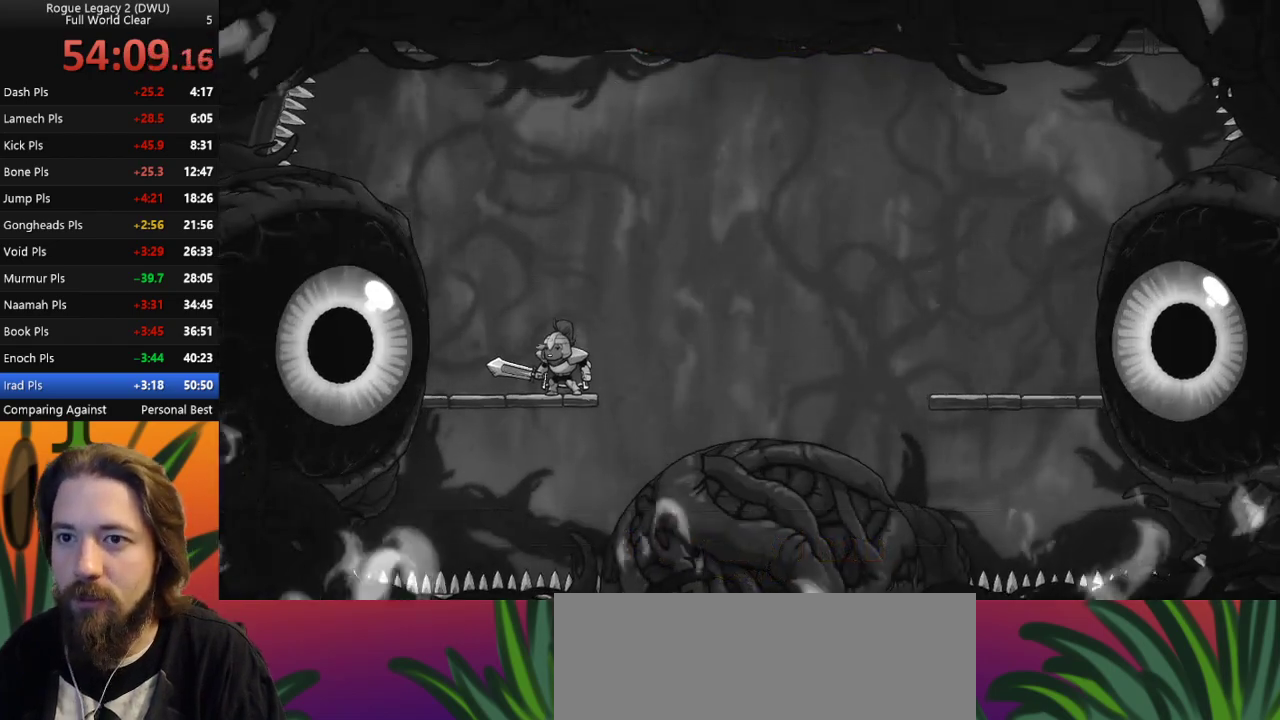
{"keys": [], "events": [[100, "c", "up"]]}
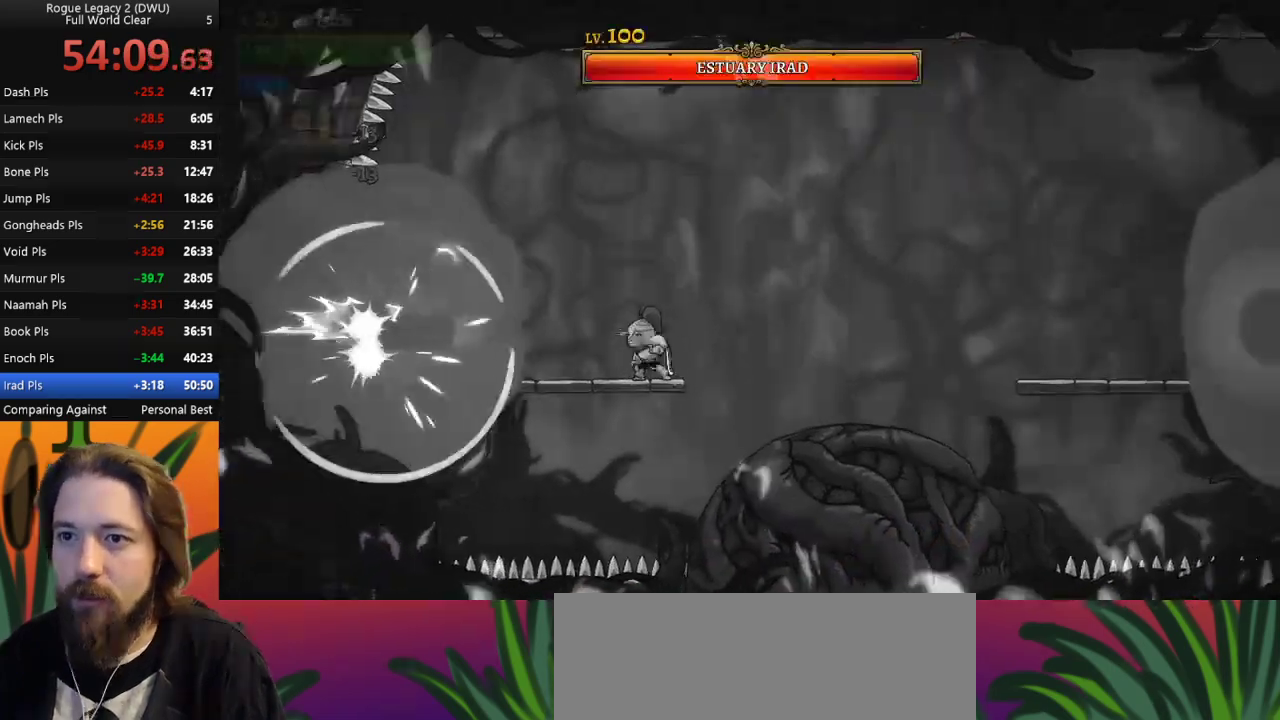
{"keys": [], "events": [[17, "left", "down"], [117, "left", "up"], [117, "x", "down"], [167, "x", "up"]]}
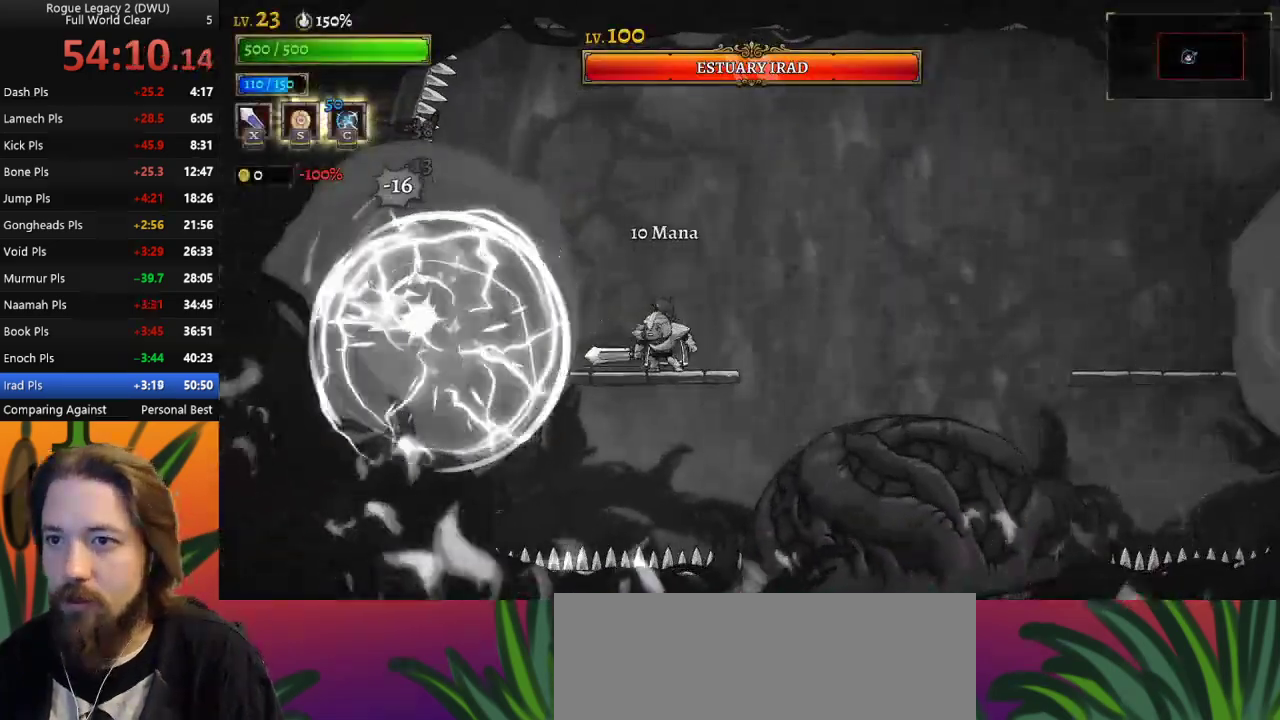
{"keys": [], "events": [[133, "x", "down"], [233, "x", "up"]]}
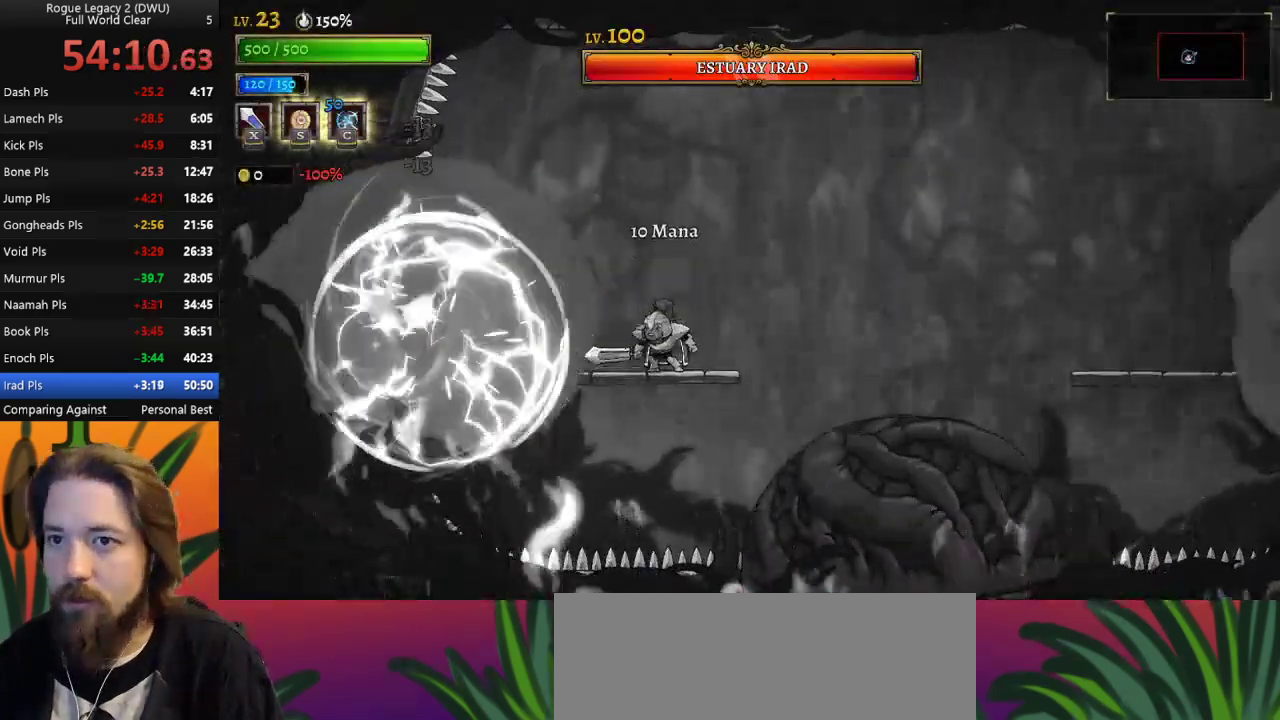
{"keys": [], "events": [[150, "x", "down"], [233, "x", "up"]]}
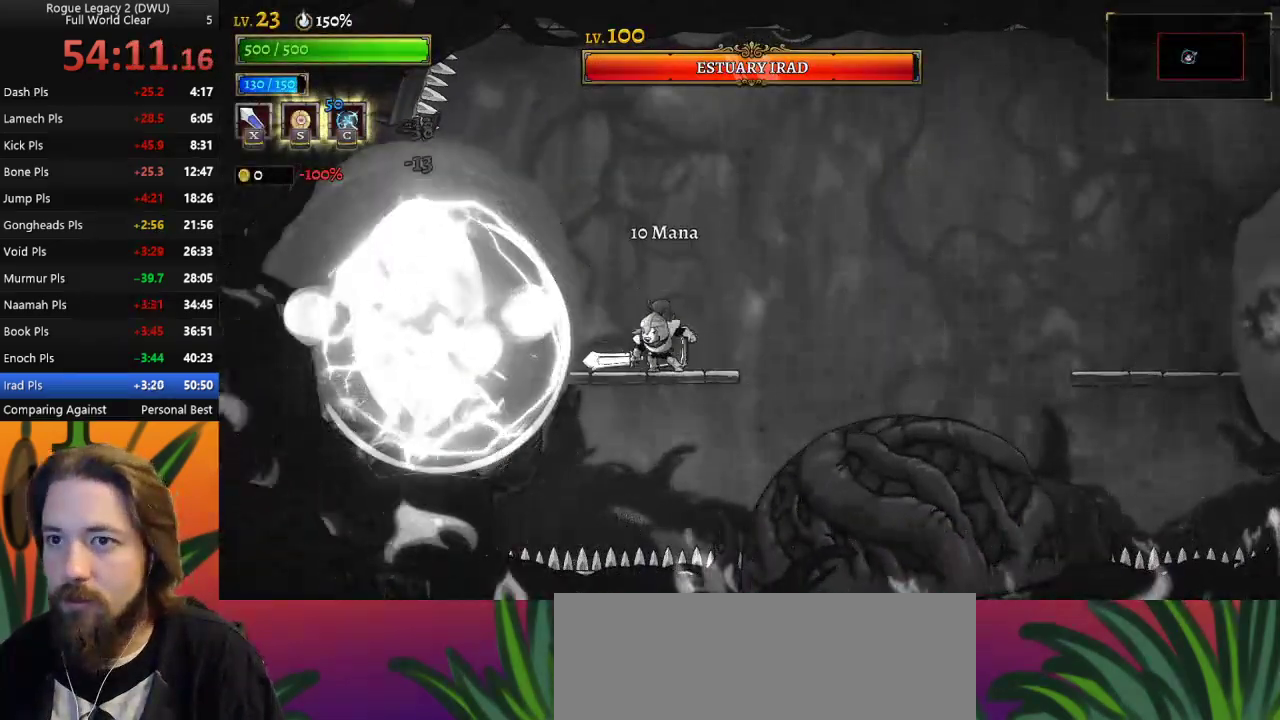
{"keys": [], "events": [[117, "x", "down"], [200, "right", "down"], [200, "x", "up"], [300, "z", "down"], [483, "right", "up"], [483, "z", "up"]]}
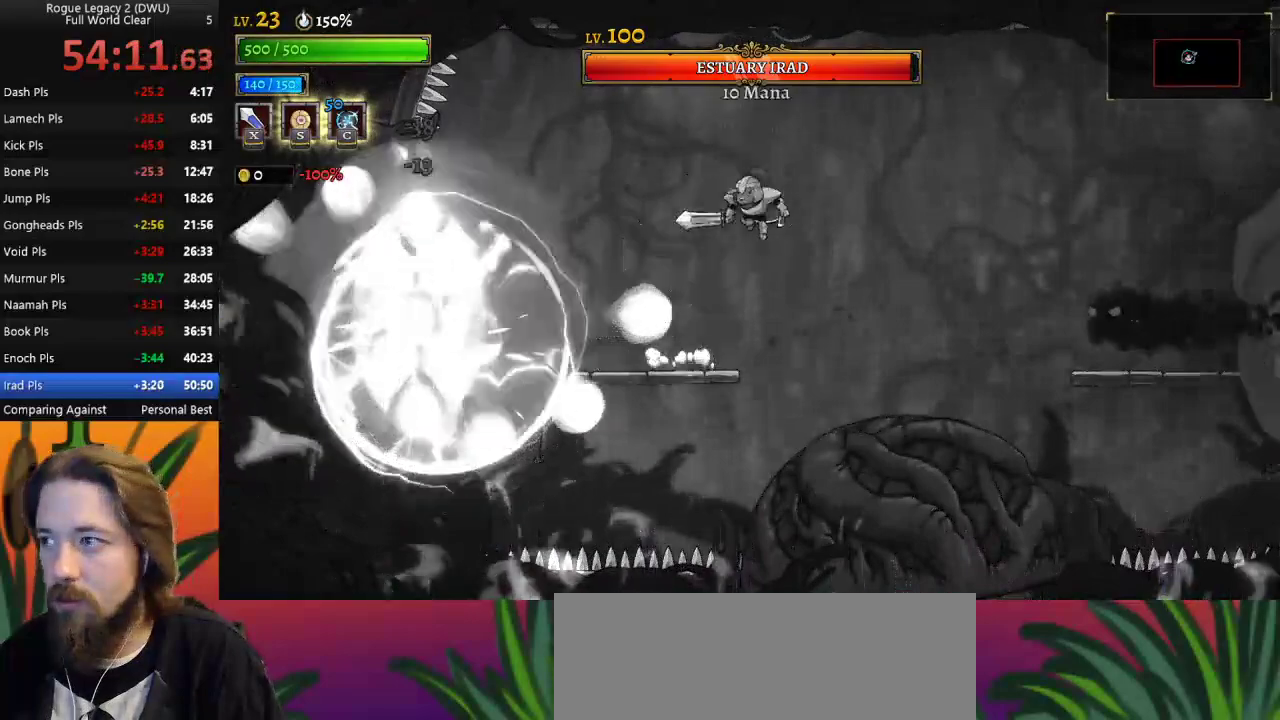
{"keys": ["down", "right"], "events": [[183, "right", "down"], [267, "d", "down"], [450, "down", "down"], [500, "d", "up"]]}
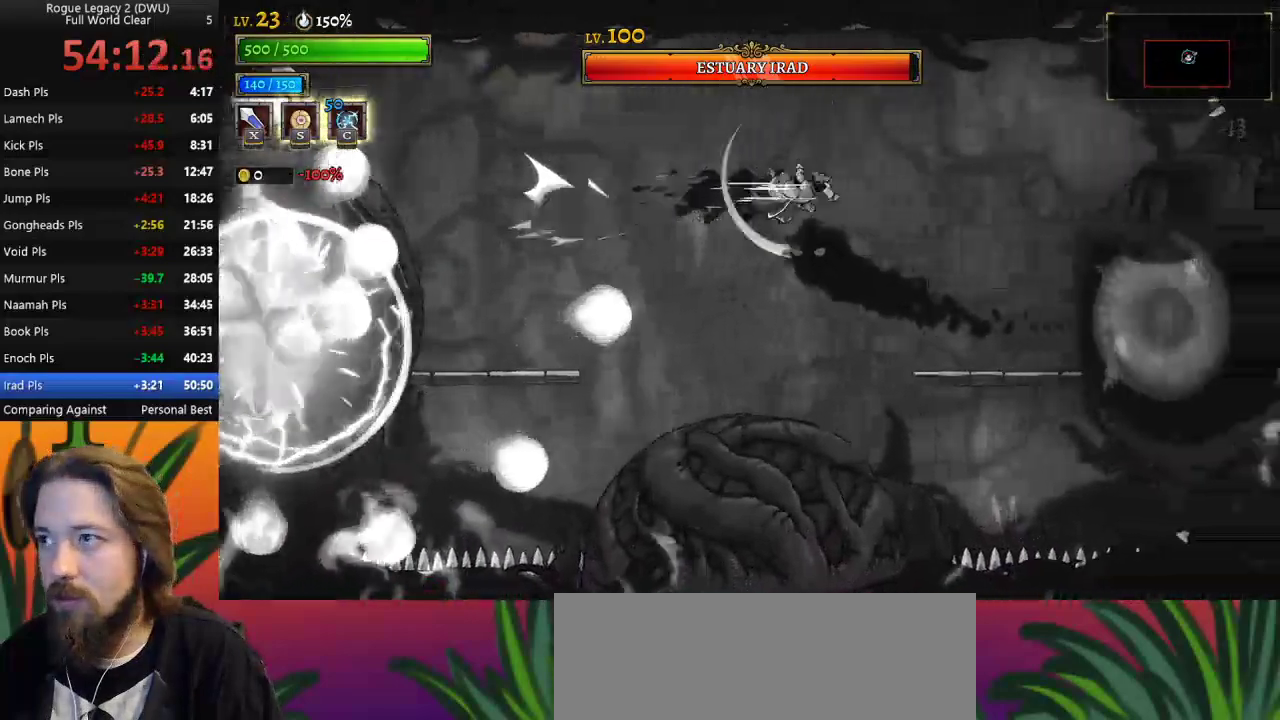
{"keys": ["right"], "events": [[100, "down", "up"], [150, "right", "up"], [283, "right", "down"]]}
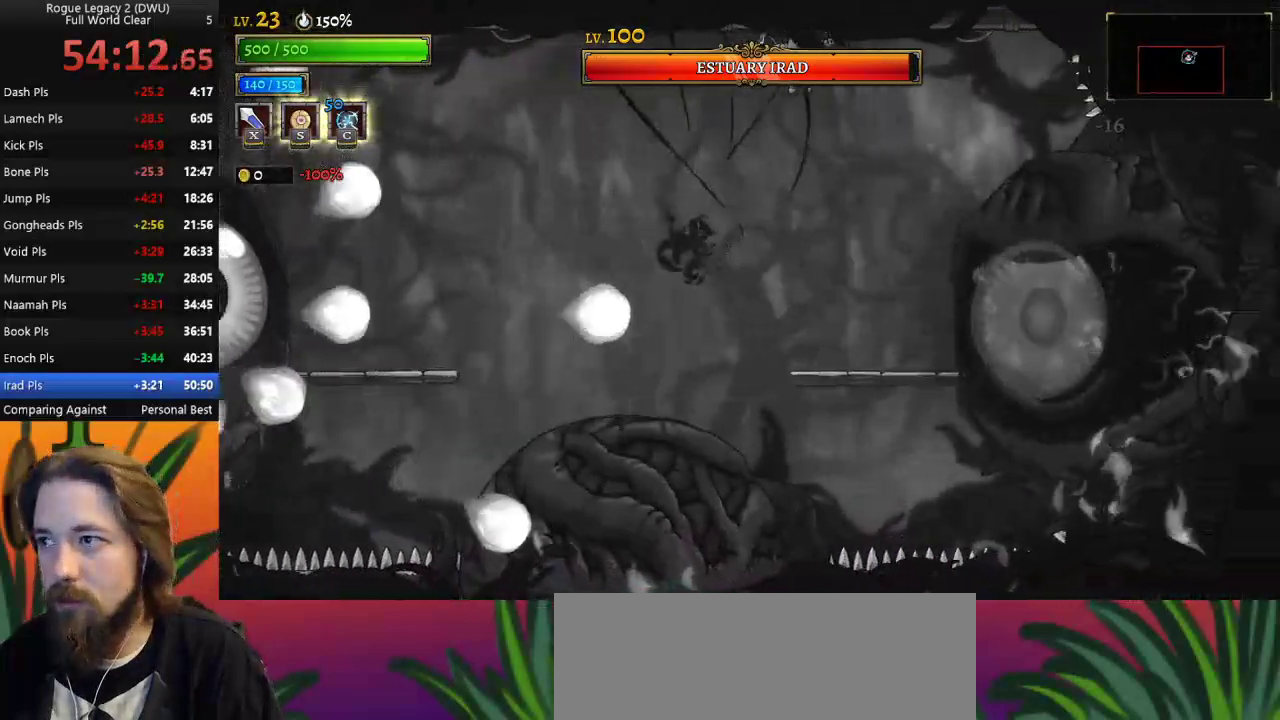
{"keys": [], "events": [[17, "right", "up"], [117, "right", "down"], [167, "x", "down"], [250, "right", "up"], [300, "x", "up"]]}
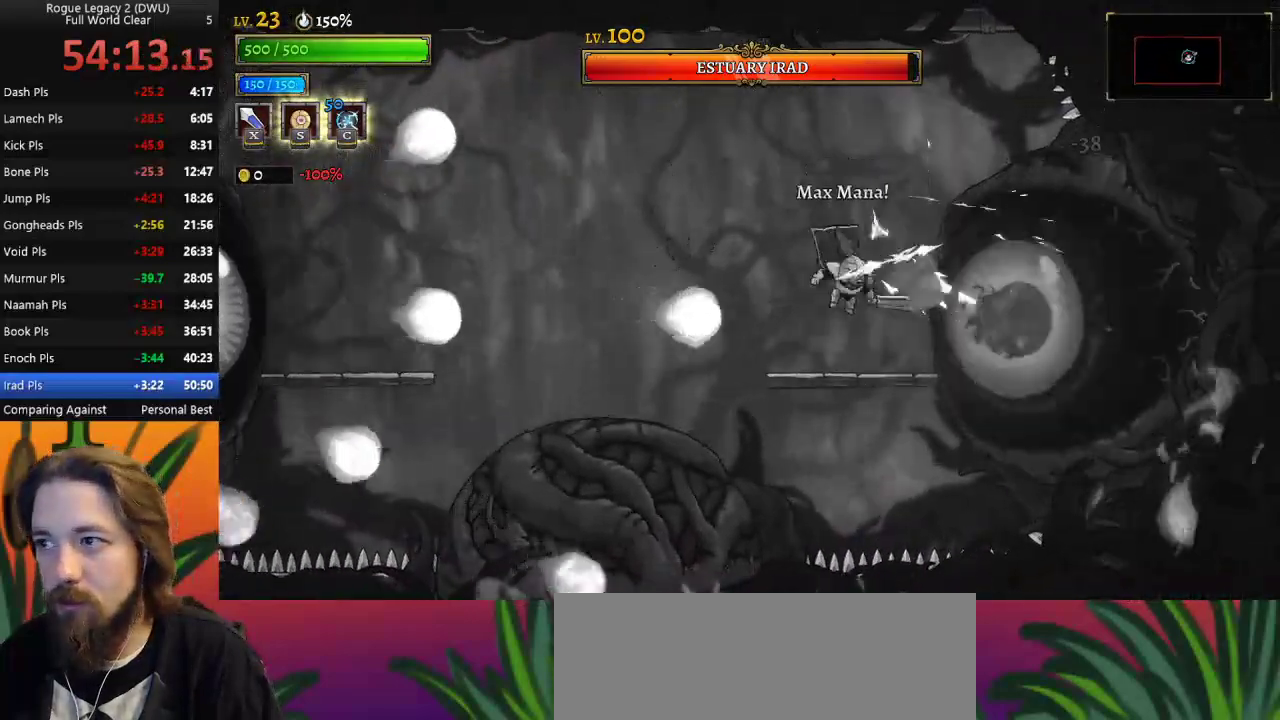
{"keys": ["left", "z"], "events": [[83, "z", "down"], [183, "right", "down"], [317, "right", "up"], [400, "left", "down"]]}
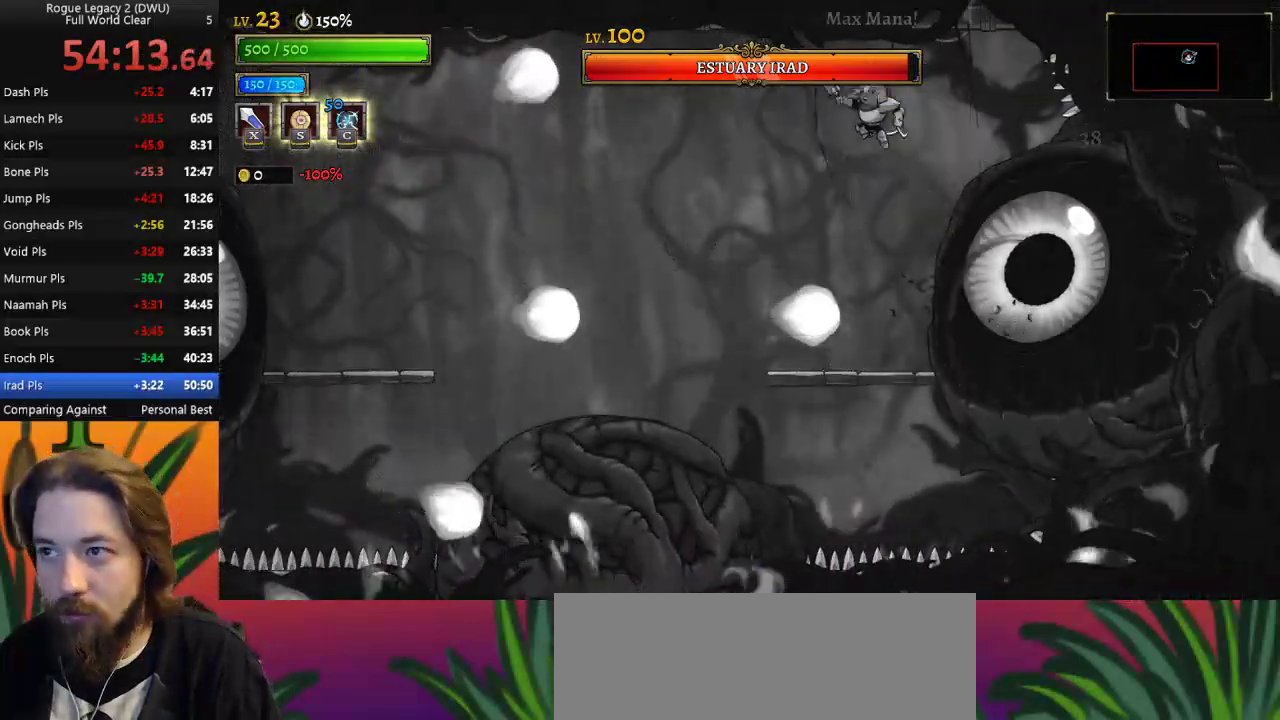
{"keys": [], "events": [[150, "z", "up"], [183, "left", "up"], [183, "right", "down"], [233, "x", "down"], [333, "x", "up"], [383, "right", "up"]]}
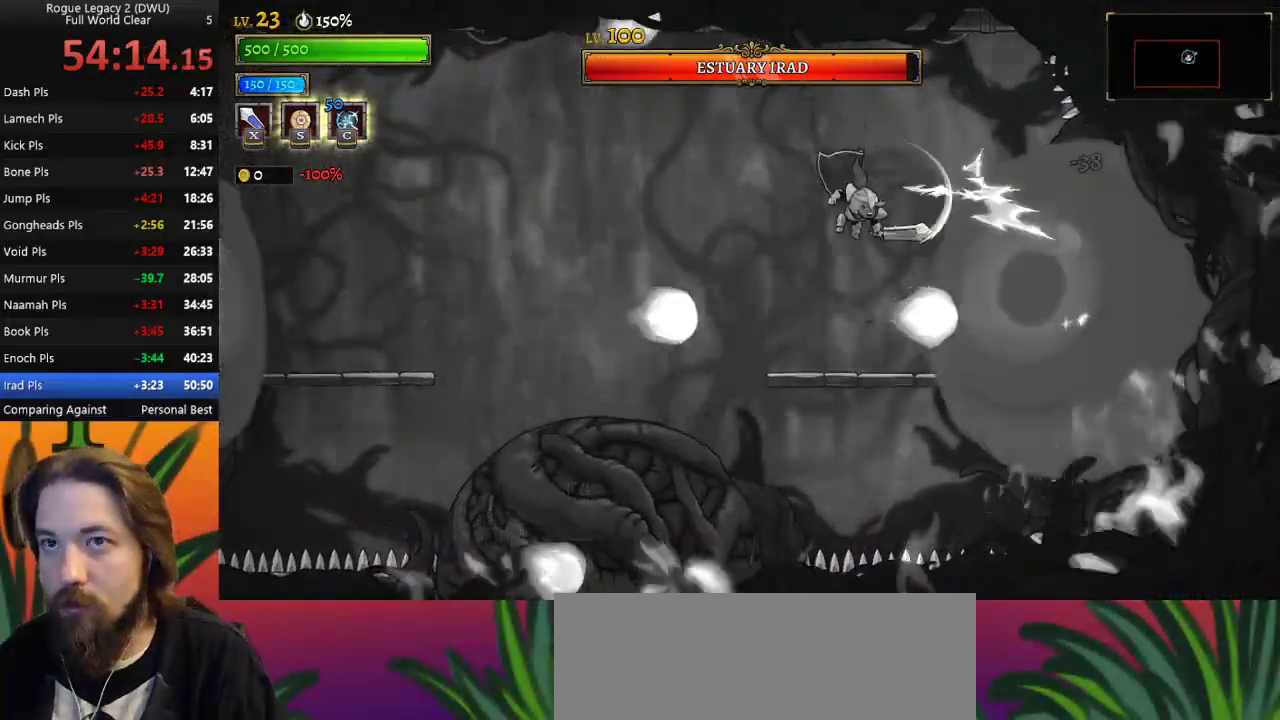
{"keys": ["left", "x", "z"], "events": [[67, "right", "down"], [167, "right", "up"], [250, "z", "down"], [300, "x", "down"], [433, "left", "down"]]}
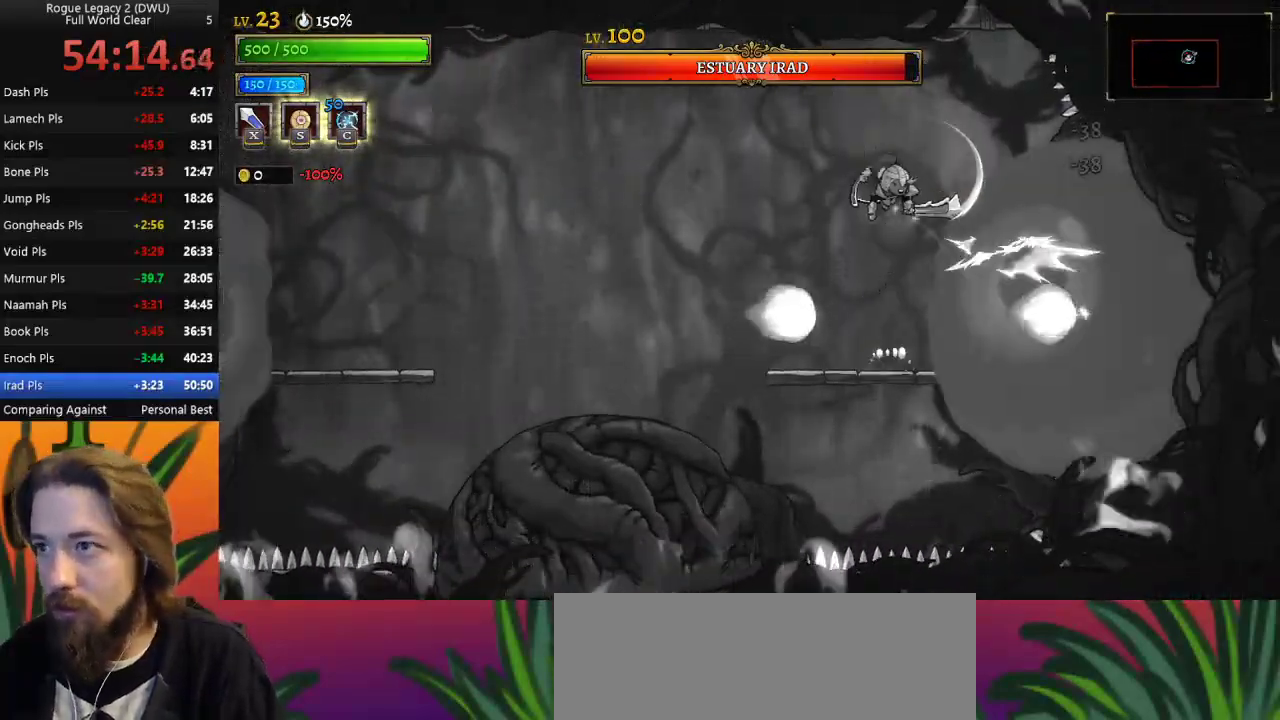
{"keys": ["right", "x"], "events": [[133, "x", "up"], [167, "z", "up"], [333, "left", "up"], [333, "right", "down"], [417, "x", "down"]]}
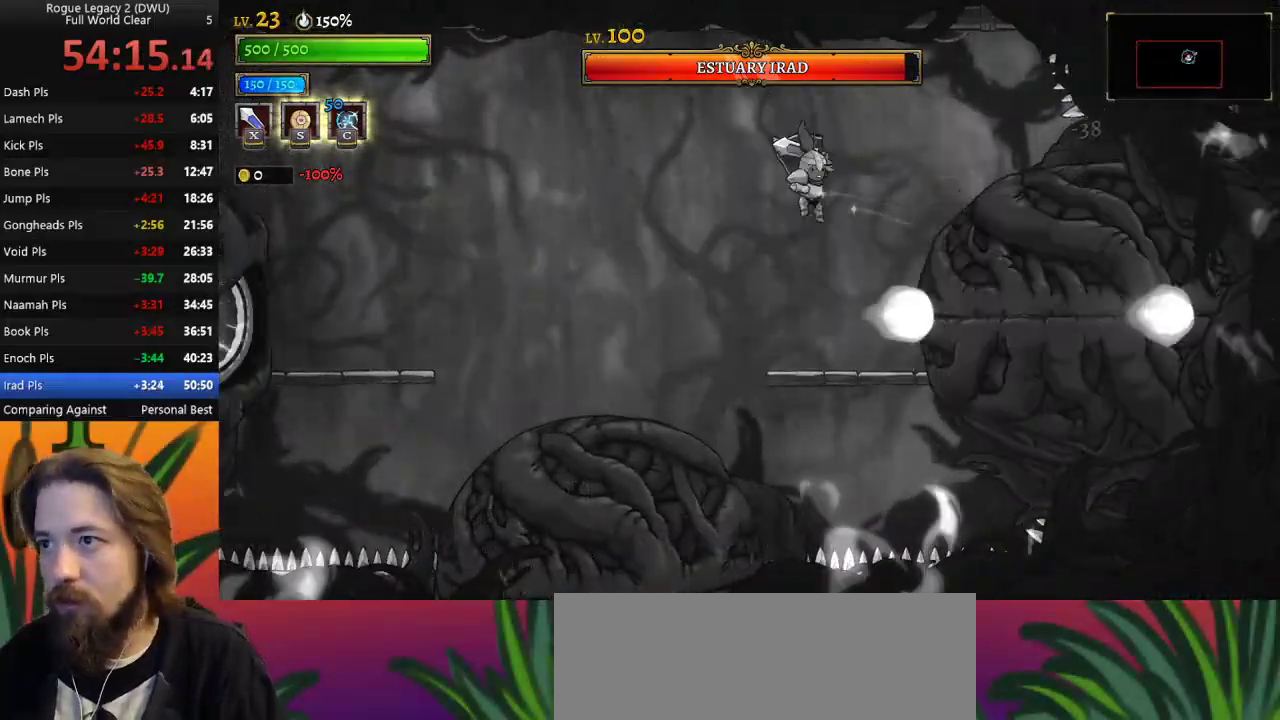
{"keys": [], "events": [[17, "right", "up"], [17, "x", "up"], [117, "c", "down"], [233, "c", "up"]]}
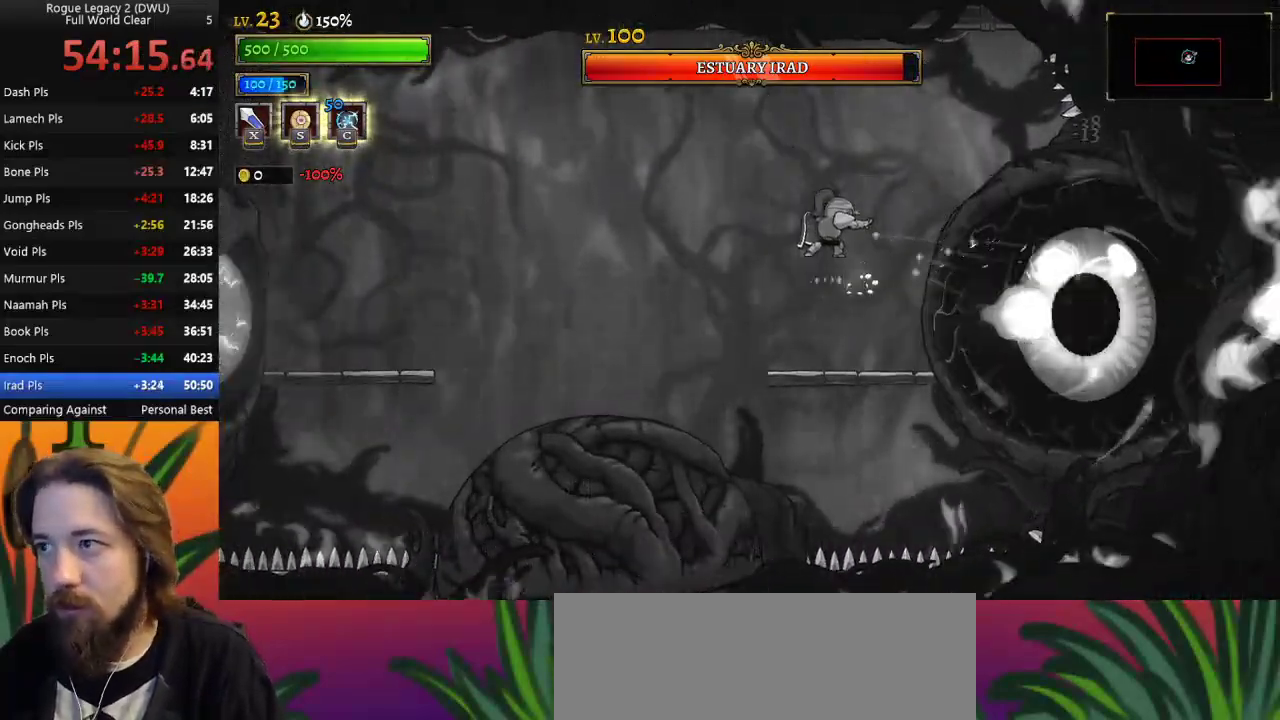
{"keys": [], "events": [[250, "x", "down"], [400, "x", "up"]]}
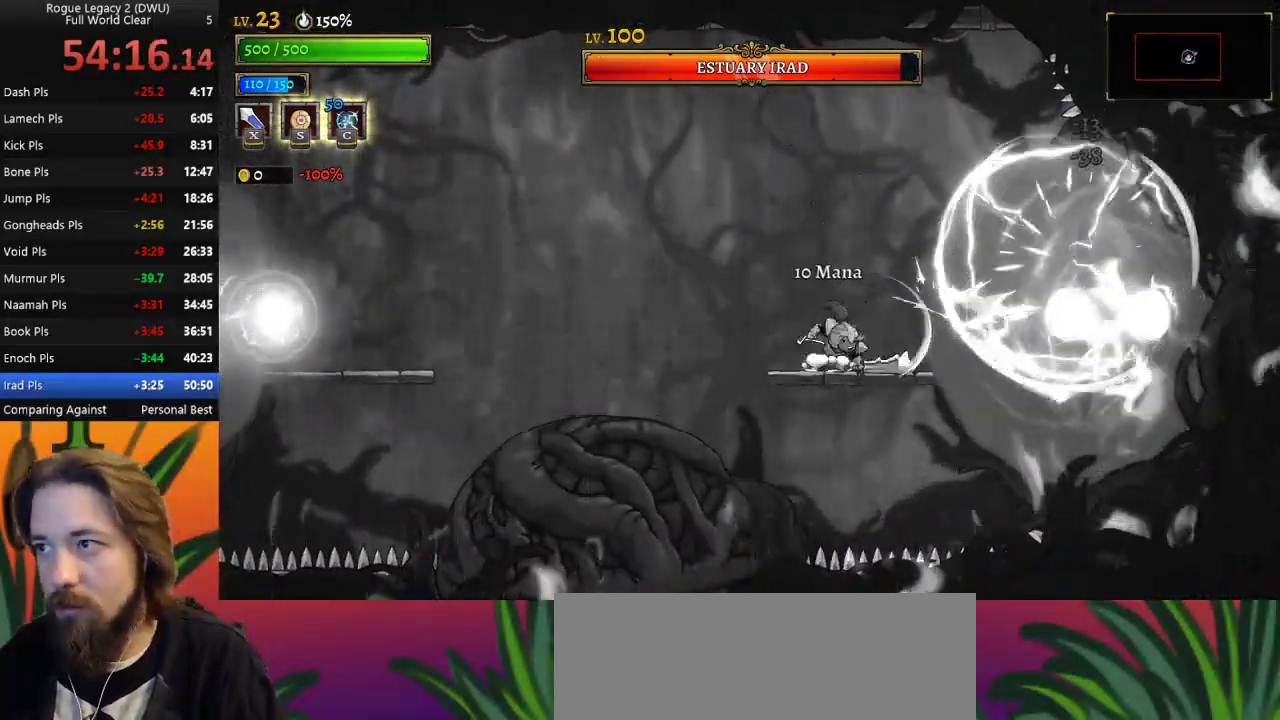
{"keys": [], "events": [[233, "x", "down"], [367, "x", "up"]]}
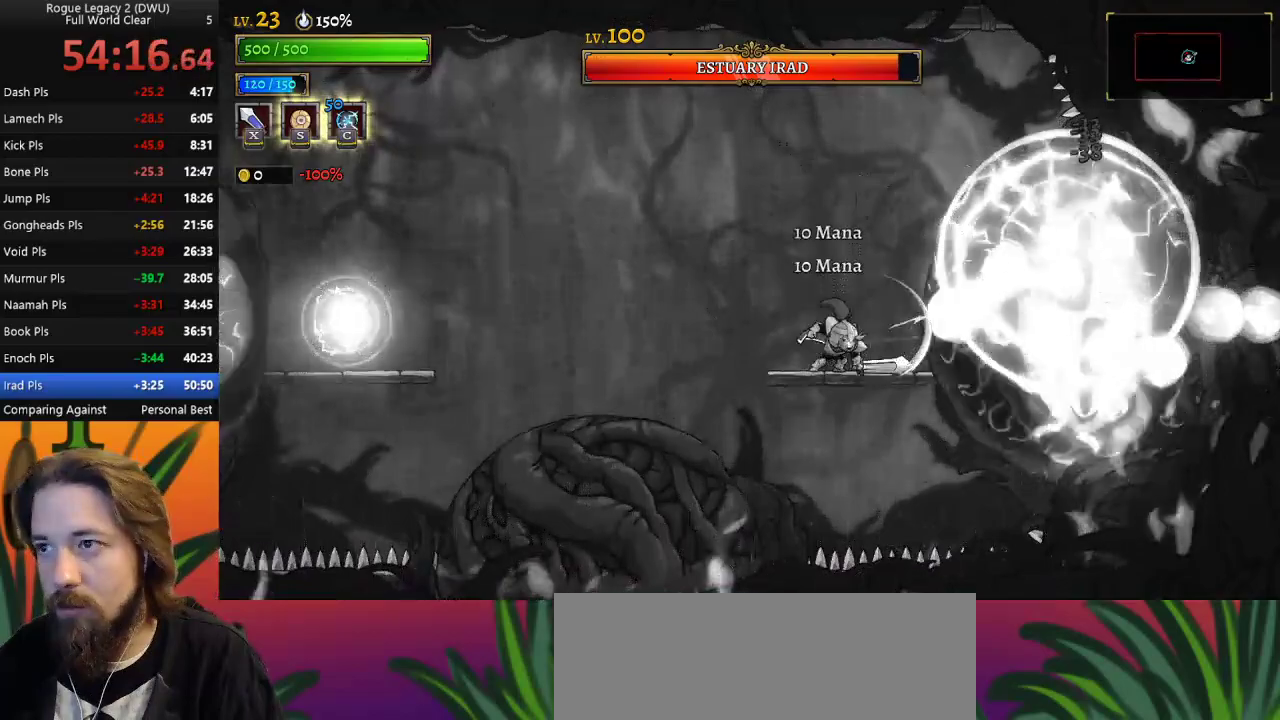
{"keys": ["left"], "events": [[17, "left", "down"], [100, "left", "up"], [250, "left", "down"], [300, "z", "down"], [483, "z", "up"]]}
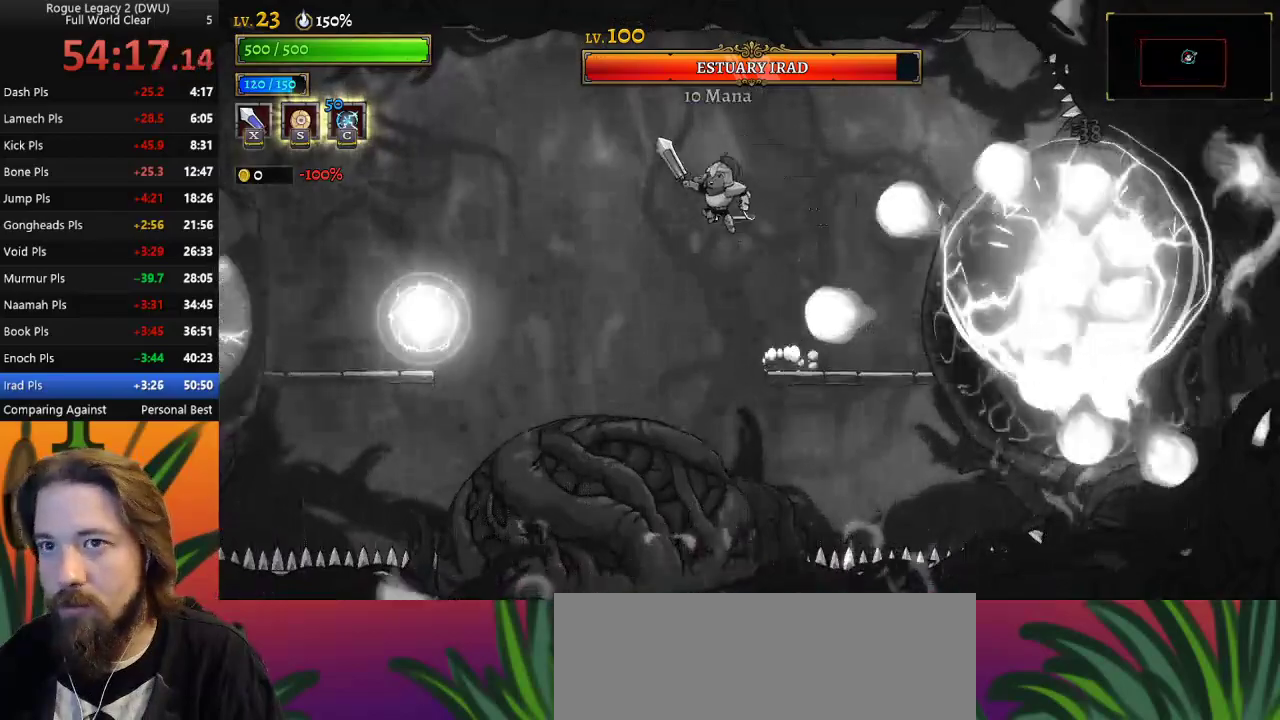
{"keys": [], "events": [[117, "a", "down"], [300, "down", "down"], [350, "a", "up"], [450, "down", "up"], [500, "left", "up"]]}